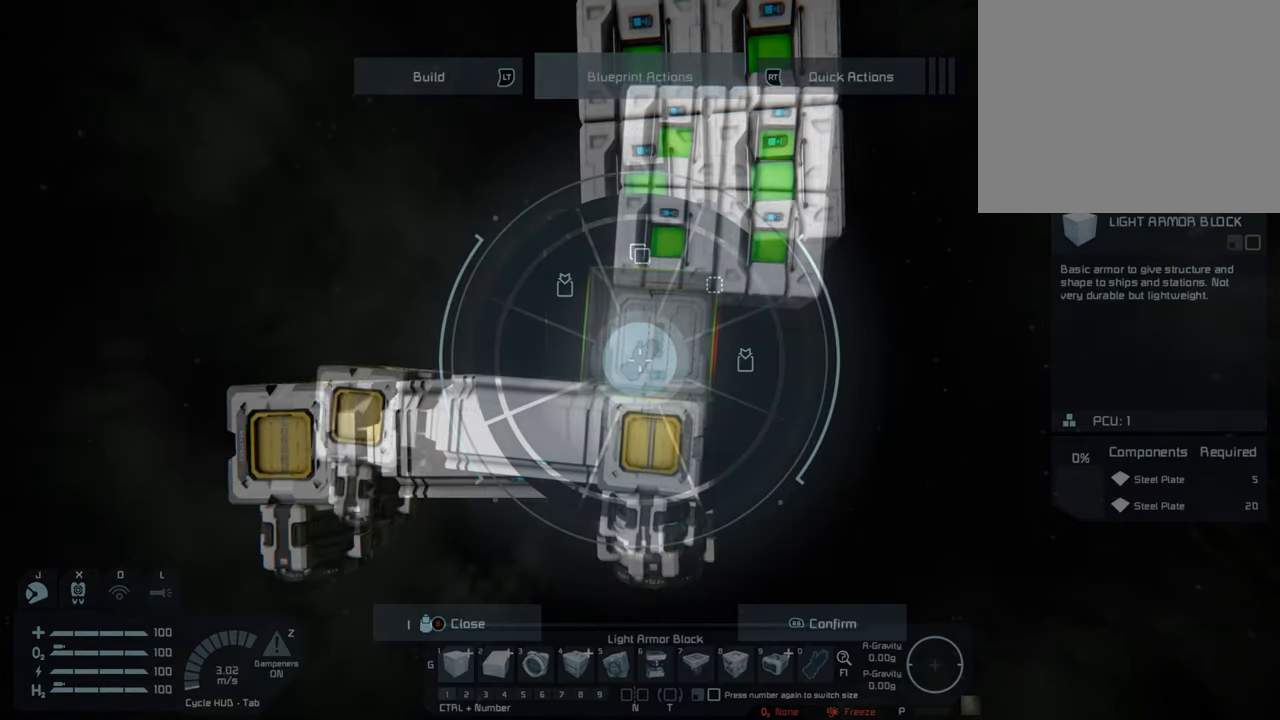
Gameplay with a controller (Xbox layout); each line is a JSON object with the inputs held at the frame after it. "events" lists button and stick changes between this image and that frame as [ms after this image, input, new state], when the widget could be followed in between. Not read: L3.
{"buttons": [], "left_stick": "center", "right_stick": "center", "events": [[350, "B", "down"], [417, "B", "up"]]}
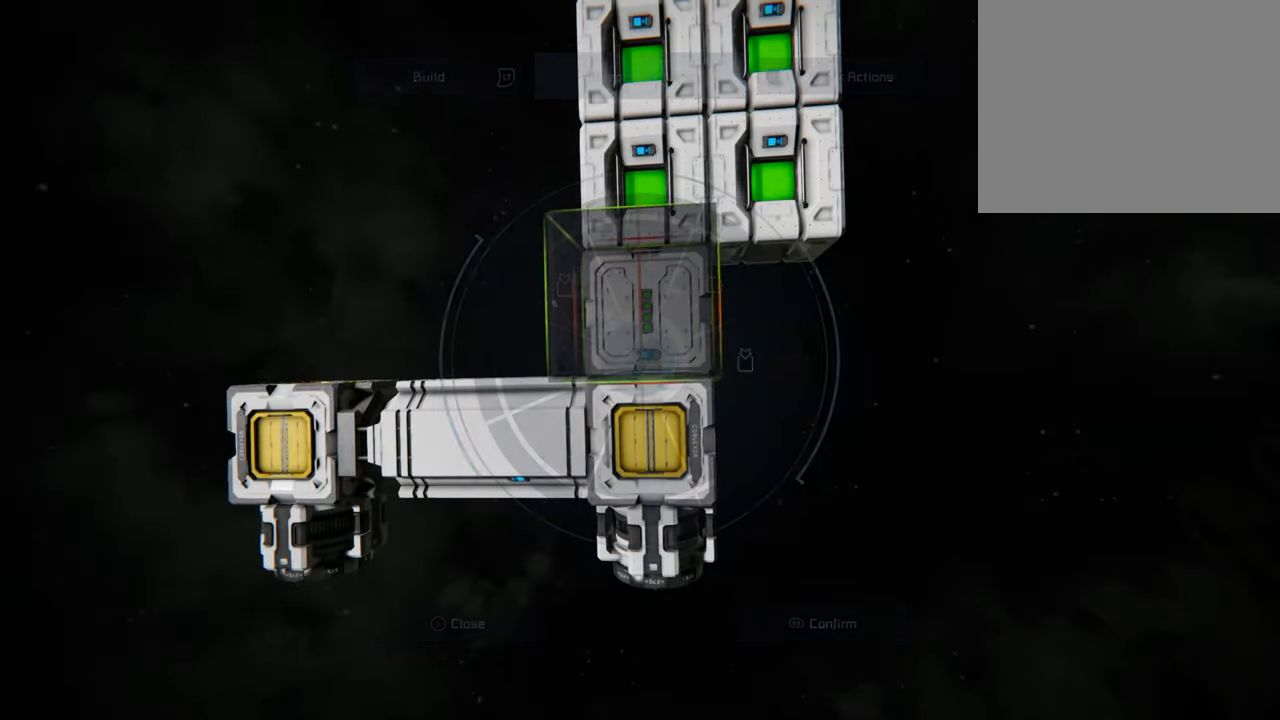
{"buttons": [], "left_stick": "center", "right_stick": "center", "events": []}
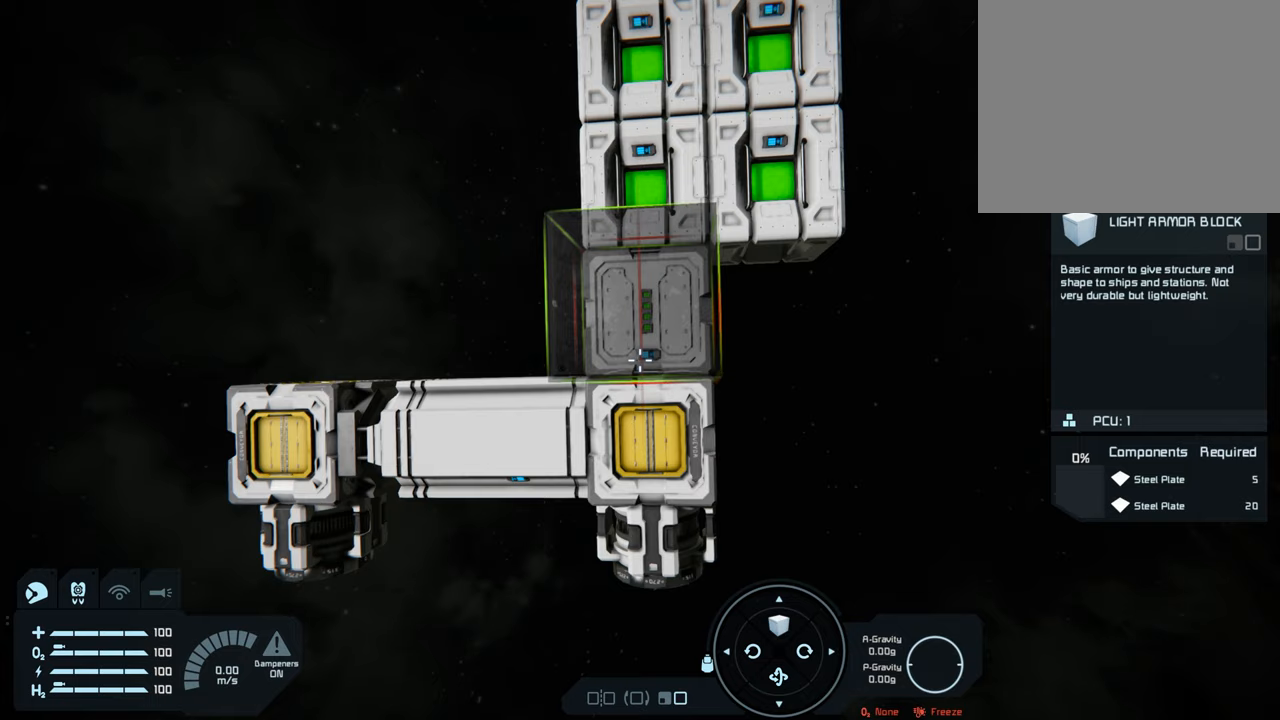
{"buttons": [], "left_stick": "center", "right_stick": "up", "events": [[83, "left_stick", "up"], [350, "left_stick", "center"], [417, "right_stick", "up"]]}
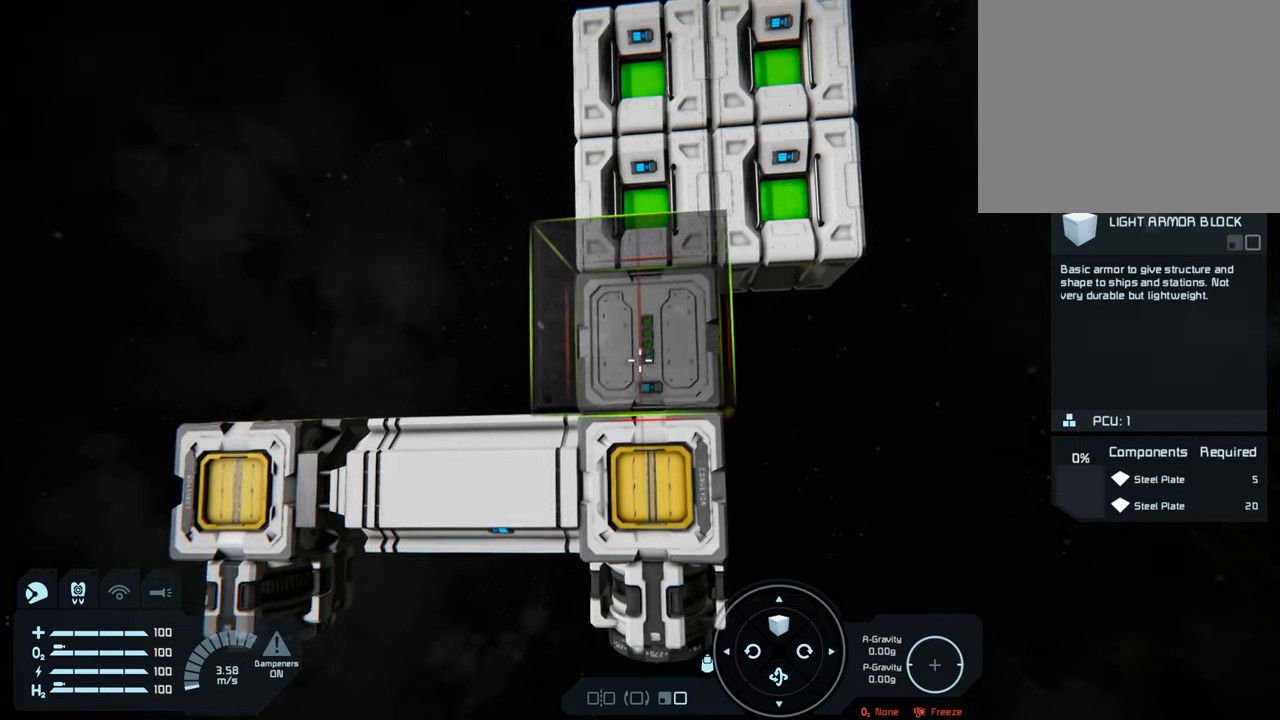
{"buttons": [], "left_stick": "center", "right_stick": "center", "events": [[33, "right_stick", "center"], [333, "left_stick", "up"], [483, "left_stick", "center"]]}
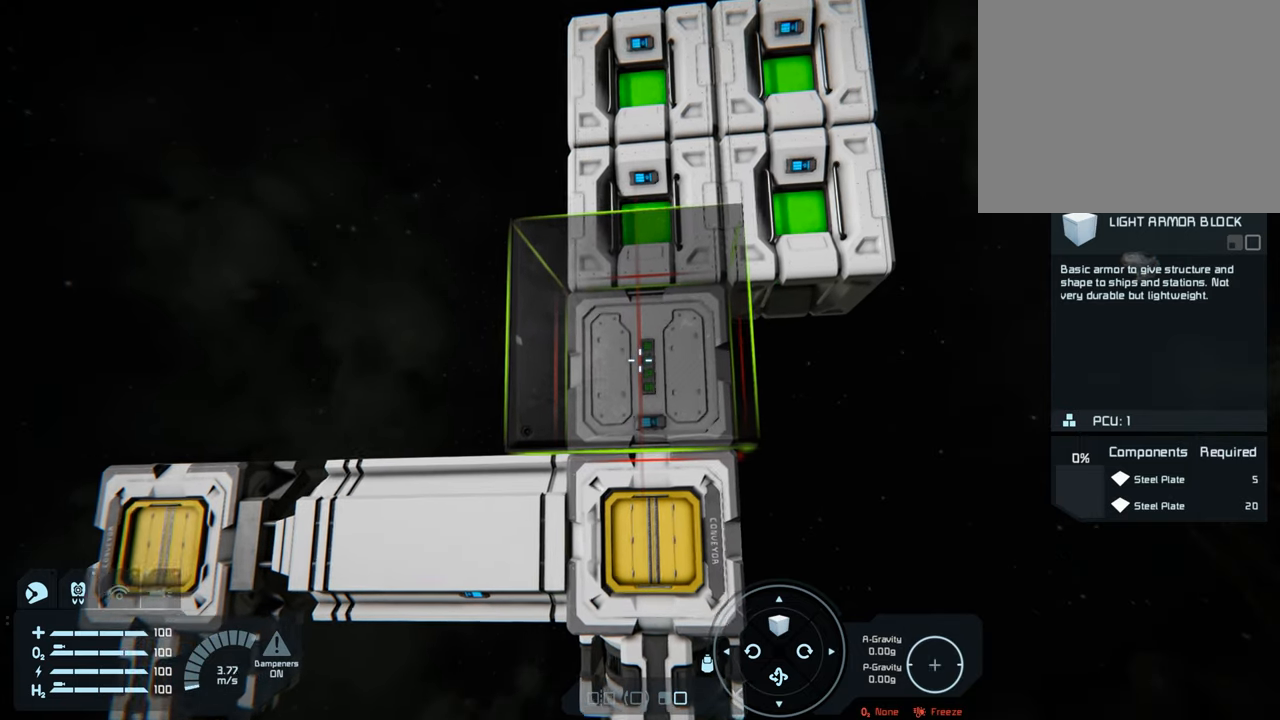
{"buttons": [], "left_stick": "center", "right_stick": "center", "events": [[250, "right_stick", "down"], [367, "right_stick", "center"]]}
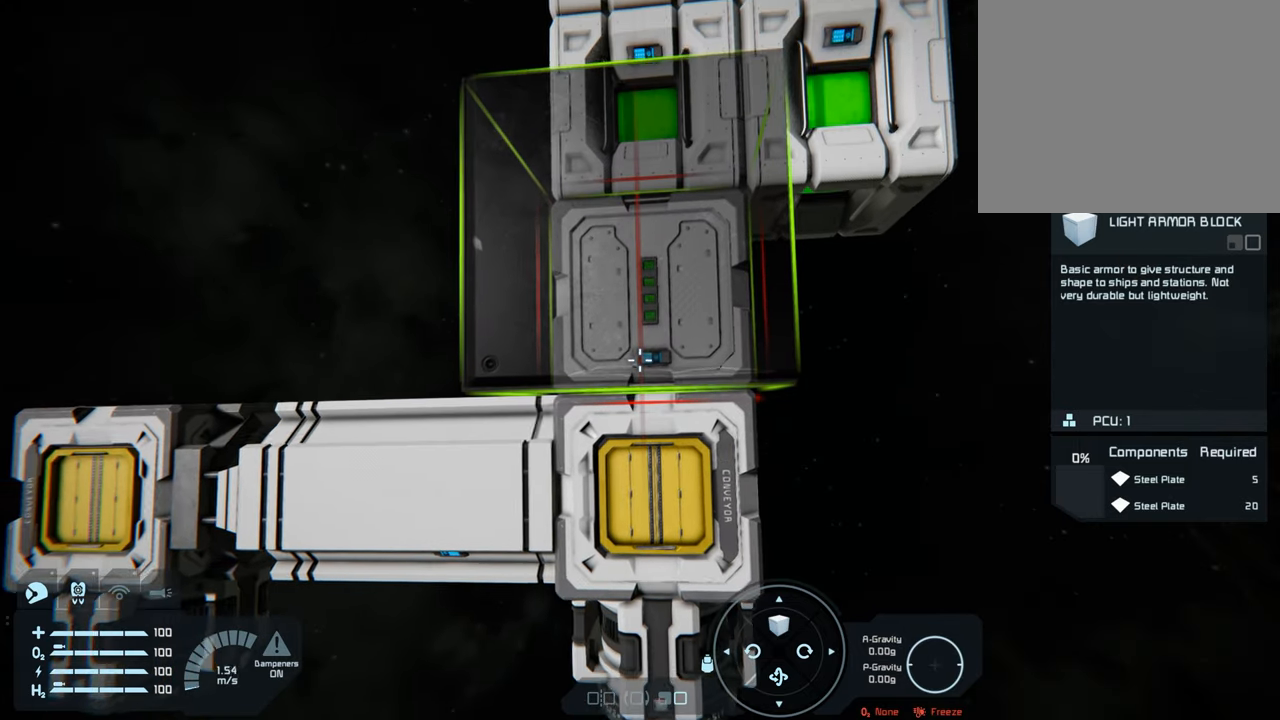
{"buttons": [], "left_stick": "center", "right_stick": "center", "events": [[300, "left_stick", "up"], [417, "left_stick", "center"]]}
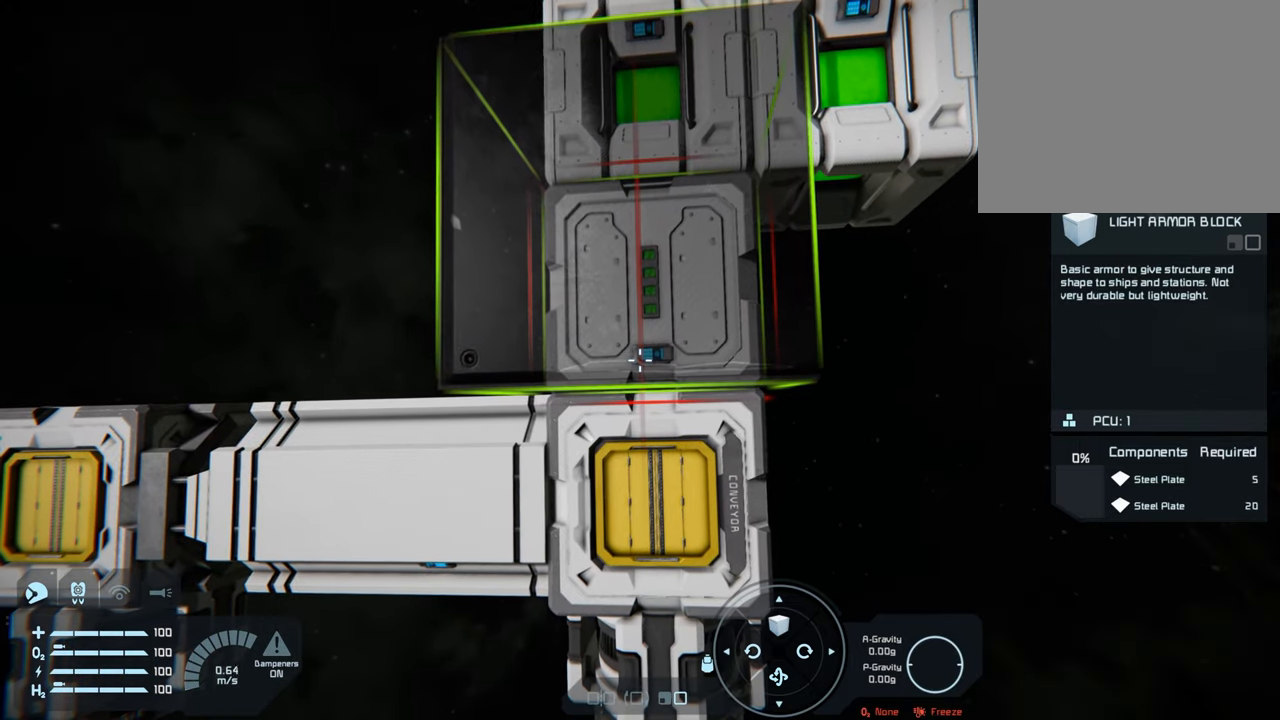
{"buttons": [], "left_stick": "center", "right_stick": "center", "events": [[150, "left_stick", "up"], [150, "right_stick", "up"], [200, "right_stick", "center"], [233, "left_stick", "center"]]}
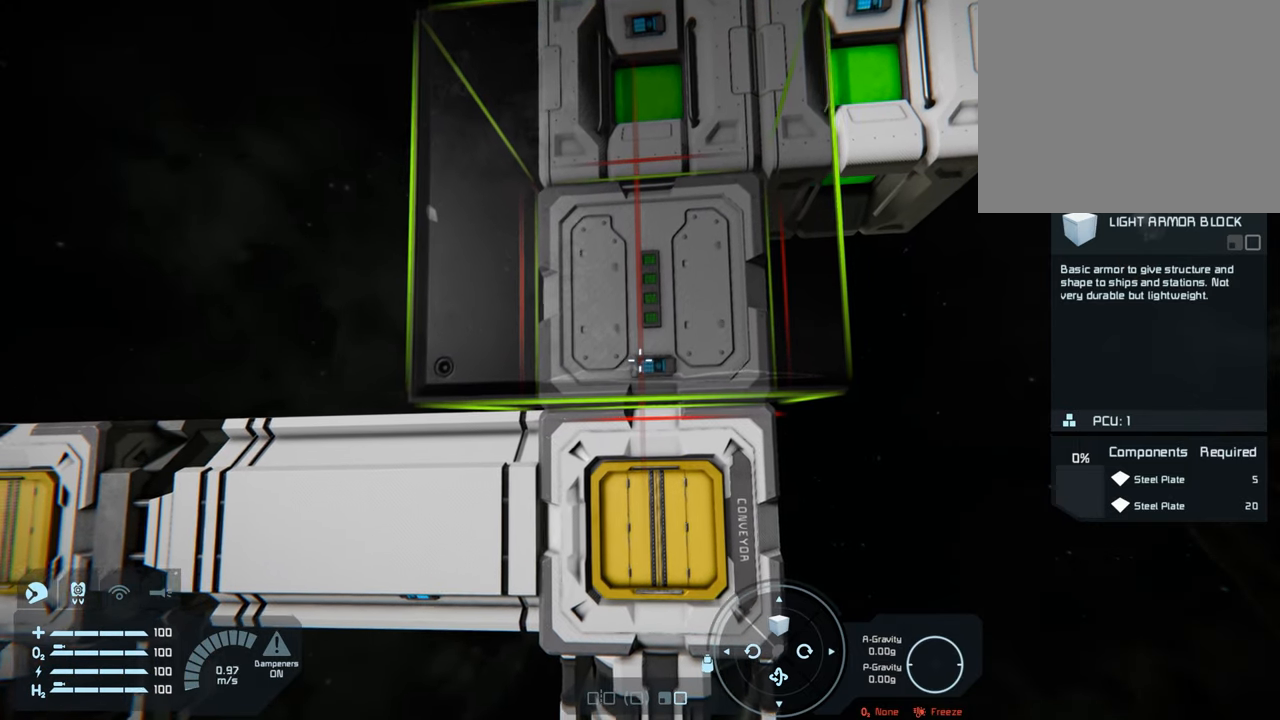
{"buttons": [], "left_stick": "up", "right_stick": "center", "events": [[350, "left_stick", "up"]]}
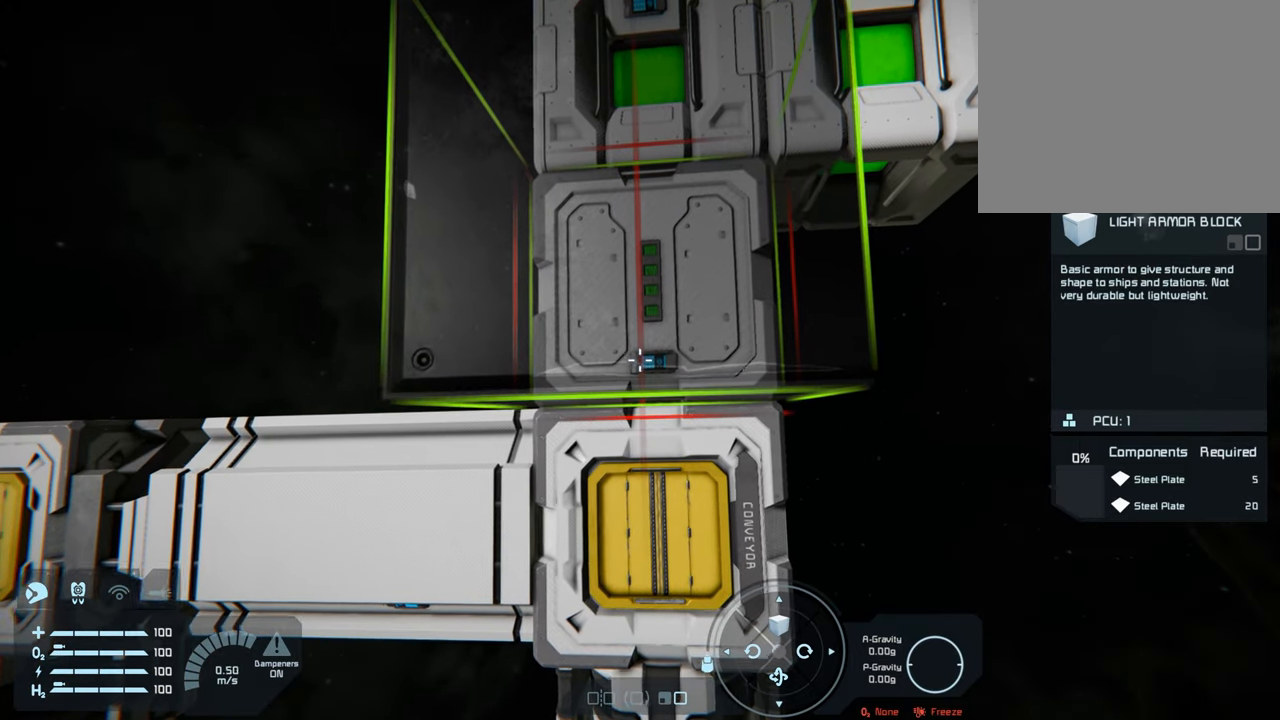
{"buttons": [], "left_stick": "center", "right_stick": "center", "events": [[167, "left_stick", "center"]]}
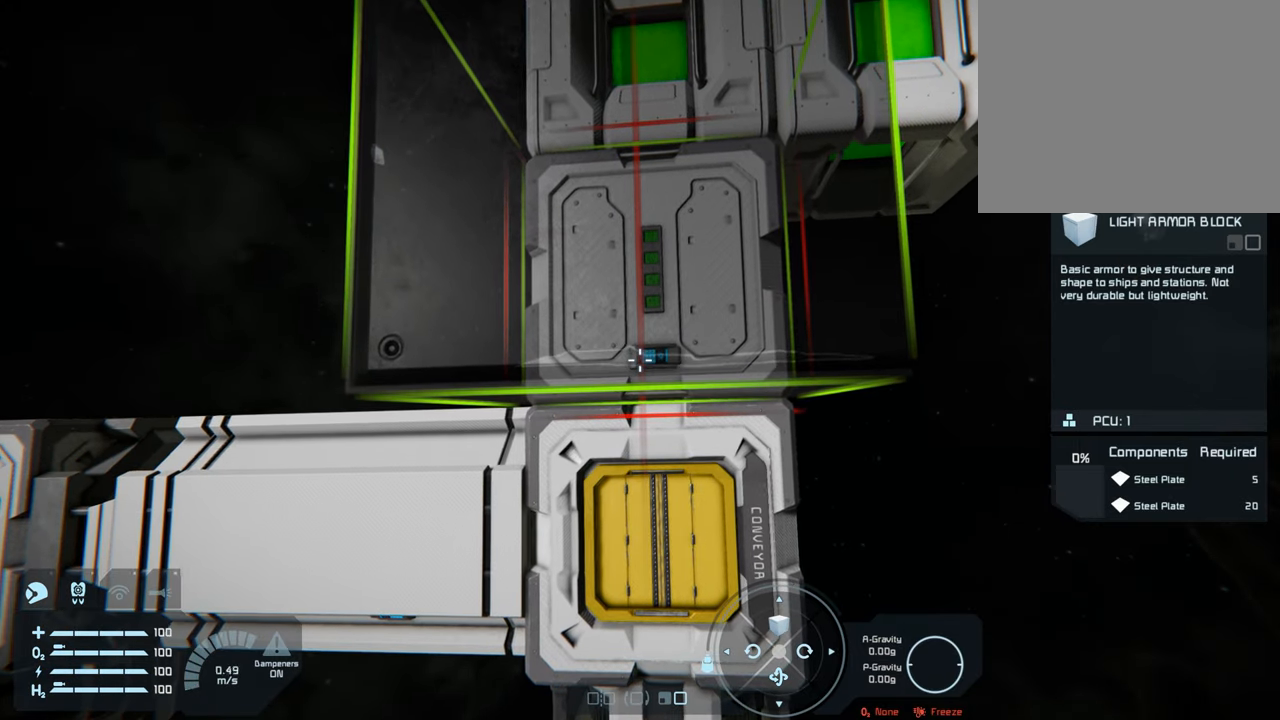
{"buttons": [], "left_stick": "center", "right_stick": "center", "events": [[83, "left_stick", "up-right"], [433, "left_stick", "center"]]}
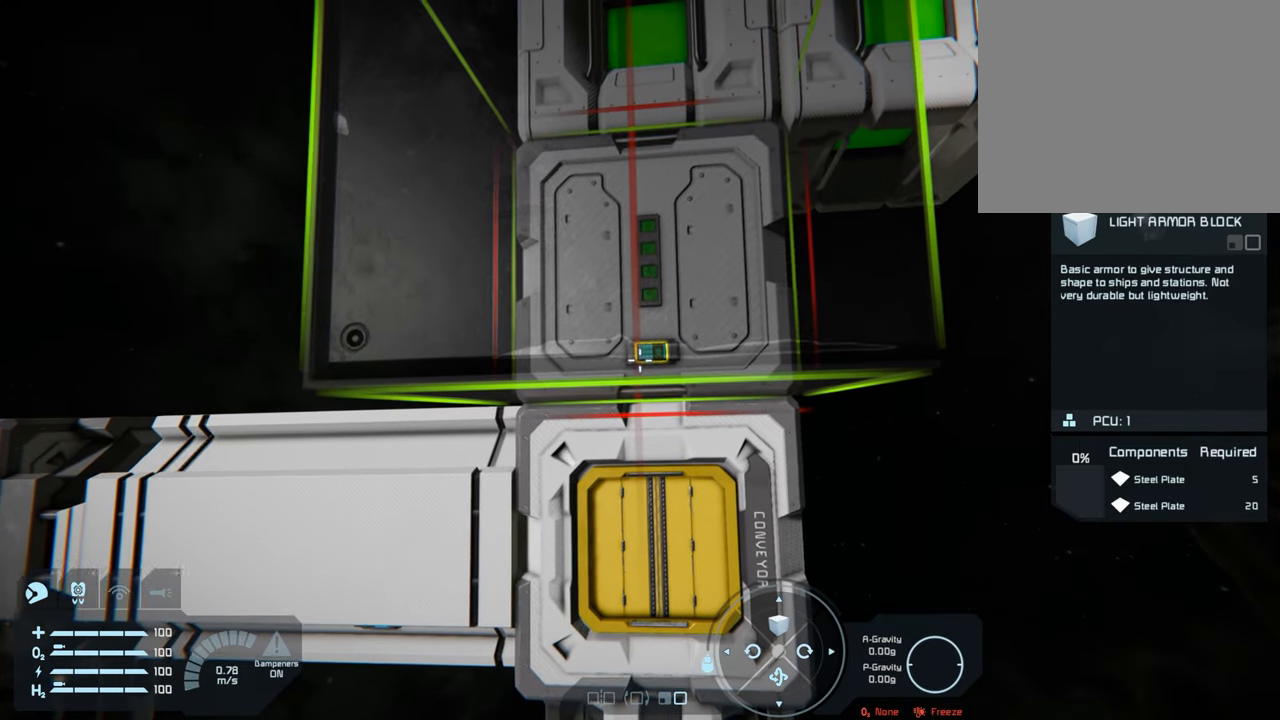
{"buttons": [], "left_stick": "center", "right_stick": "center", "events": []}
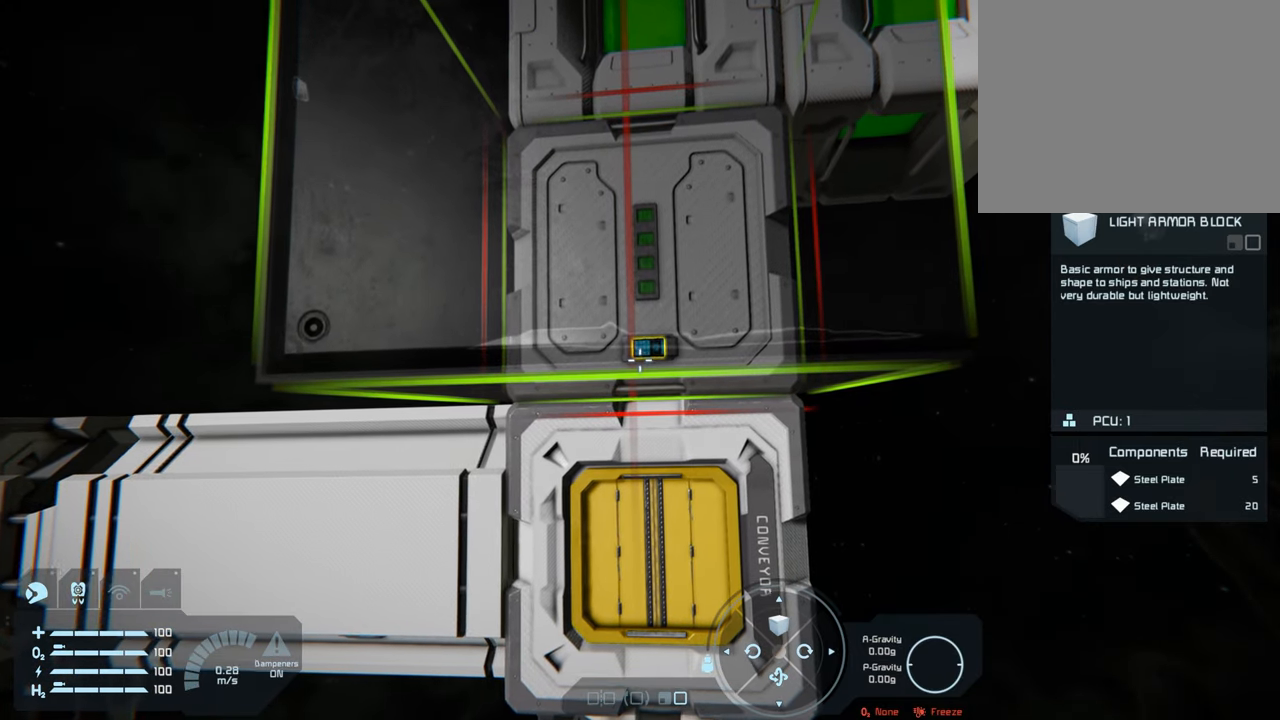
{"buttons": [], "left_stick": "center", "right_stick": "center", "events": []}
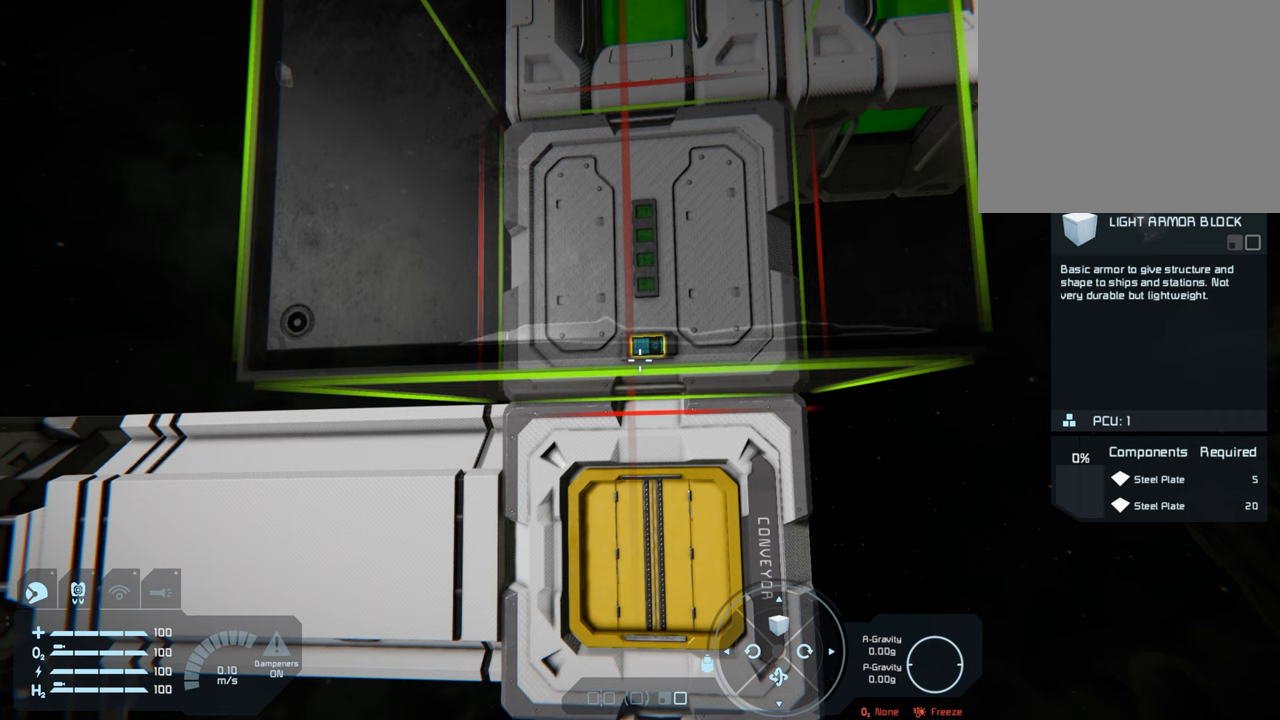
{"buttons": [], "left_stick": "center", "right_stick": "center", "events": []}
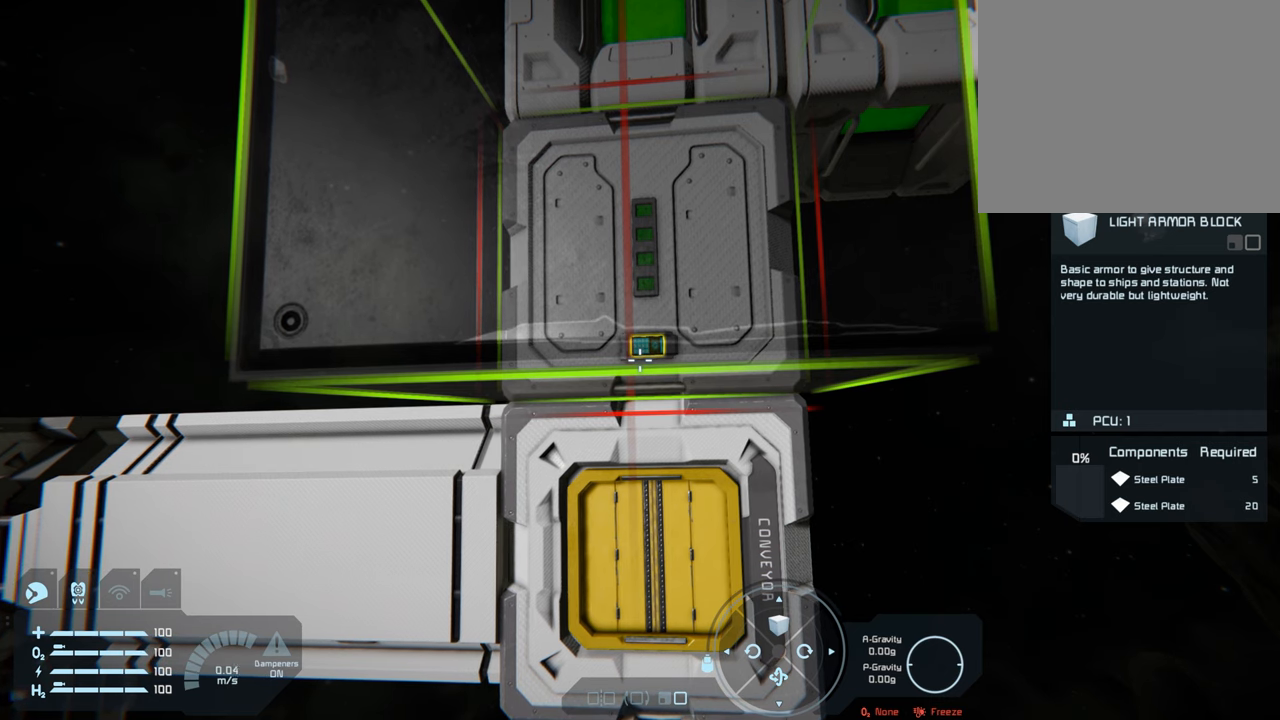
{"buttons": [], "left_stick": "center", "right_stick": "center", "events": [[317, "X", "down"], [433, "X", "up"]]}